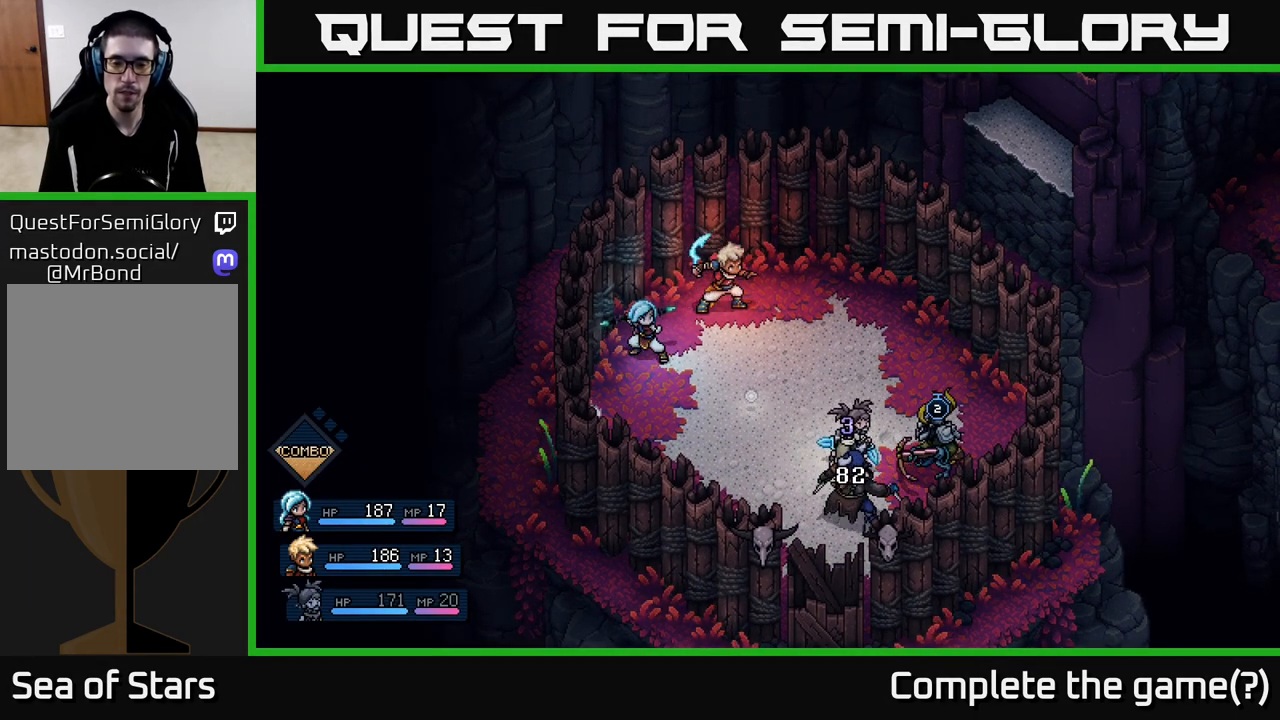
Gameplay with a controller (Xbox layout); each line is a JSON object with the inputs held at the frame after it. "events" lists button and stick changes between this image and that frame as [ms after this image, input, new state], when the widget could be followed in between.
{"buttons": [], "left_stick": "center", "right_stick": "center", "events": []}
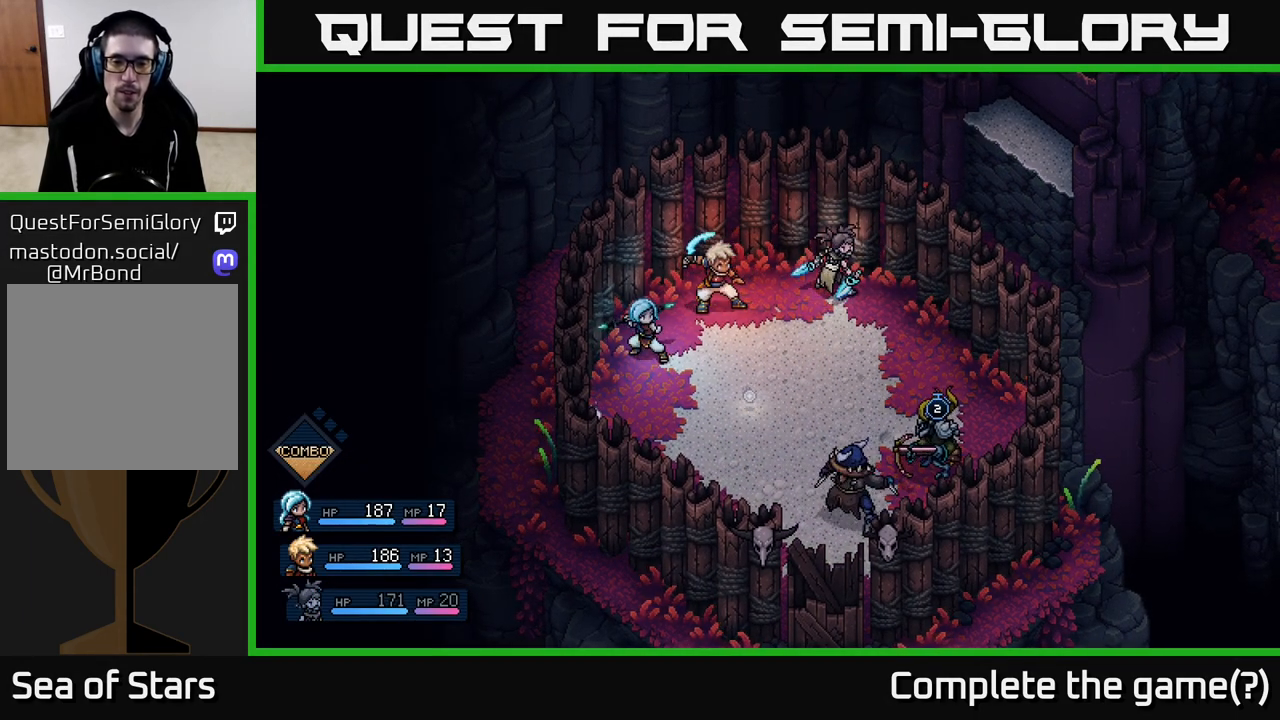
{"buttons": [], "left_stick": "center", "right_stick": "center", "events": []}
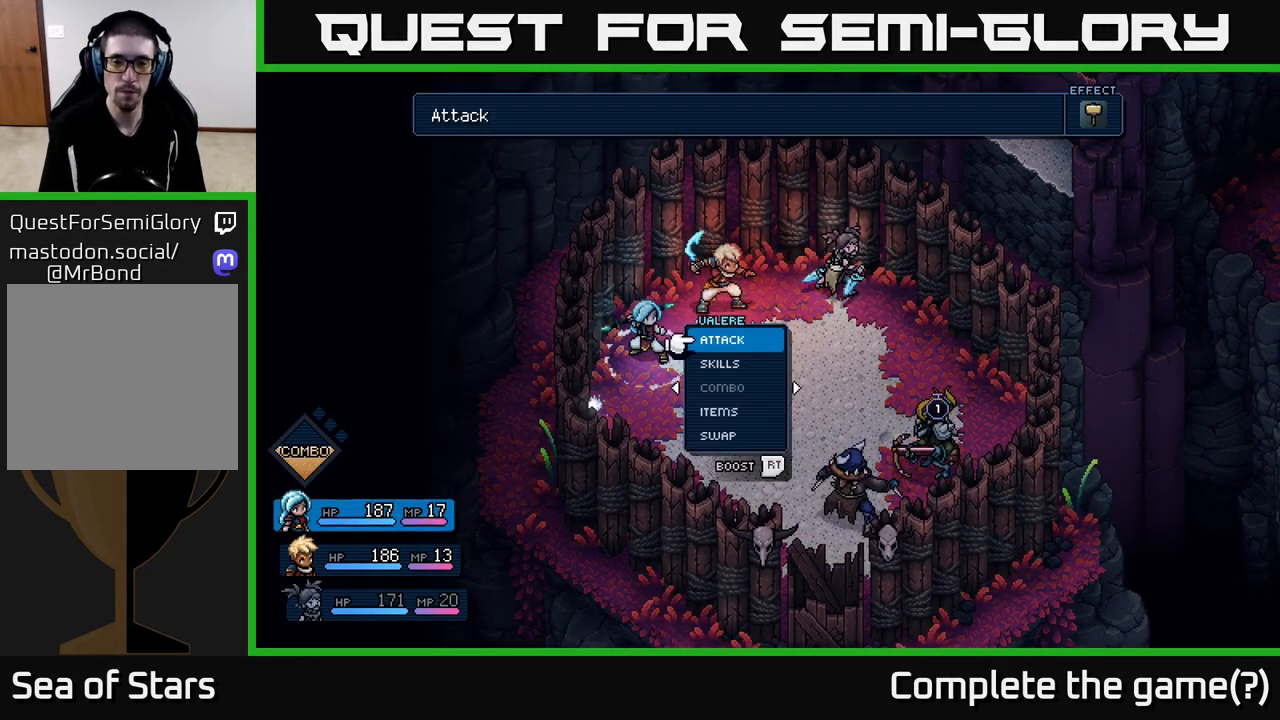
{"buttons": [], "left_stick": "left", "right_stick": "center", "events": [[17, "left_stick", "right"], [233, "left_stick", "center"], [467, "left_stick", "left"]]}
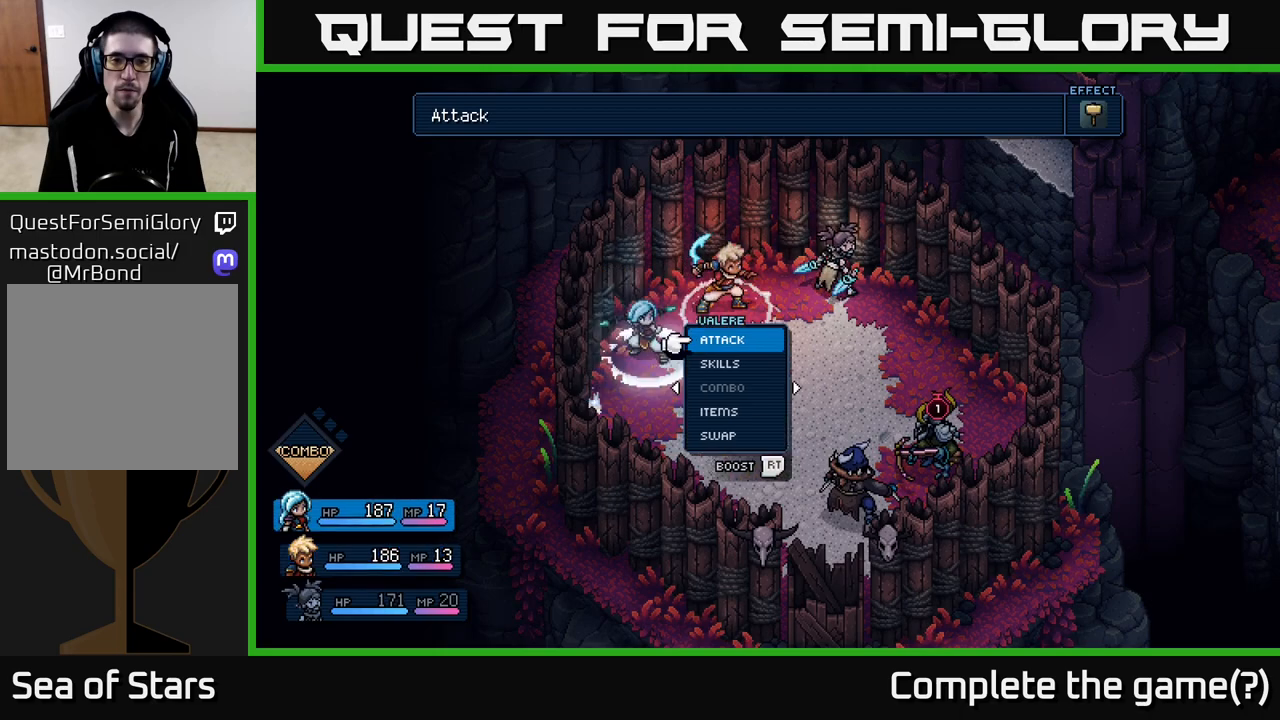
{"buttons": [], "left_stick": "center", "right_stick": "center", "events": [[150, "left_stick", "center"]]}
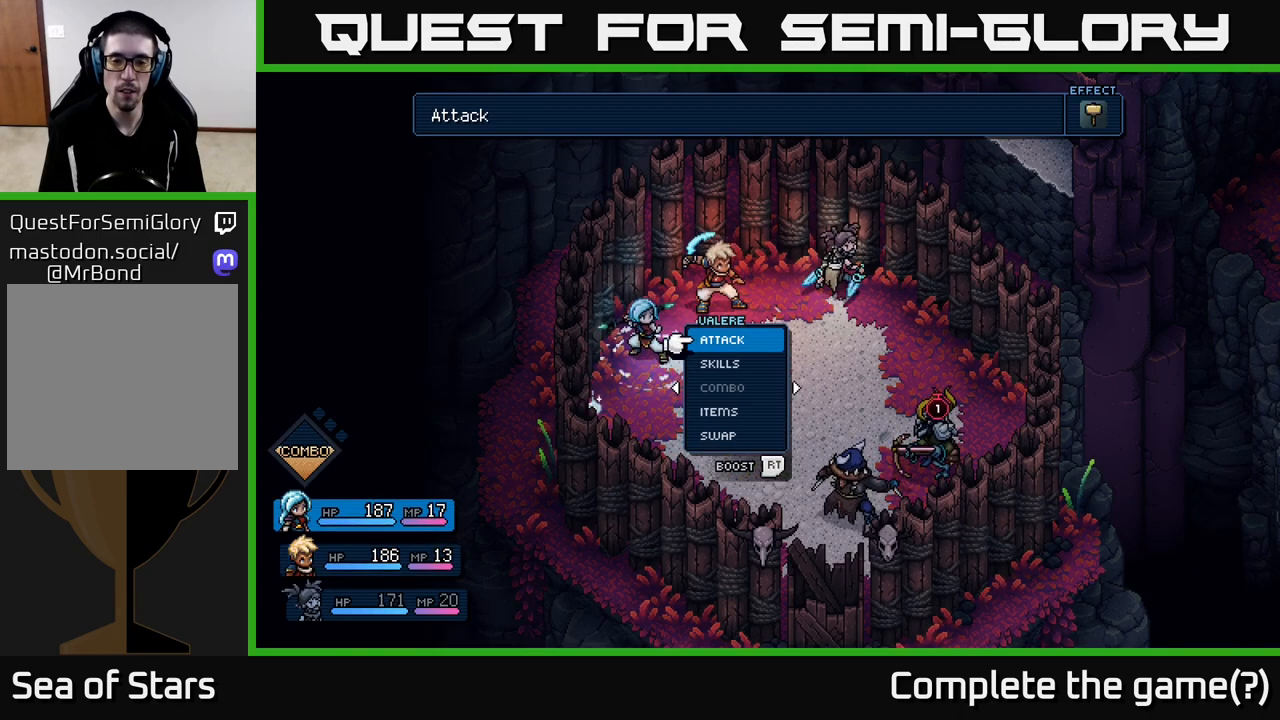
{"buttons": [], "left_stick": "right", "right_stick": "center", "events": [[117, "A", "down"], [217, "A", "up"], [300, "left_stick", "right"]]}
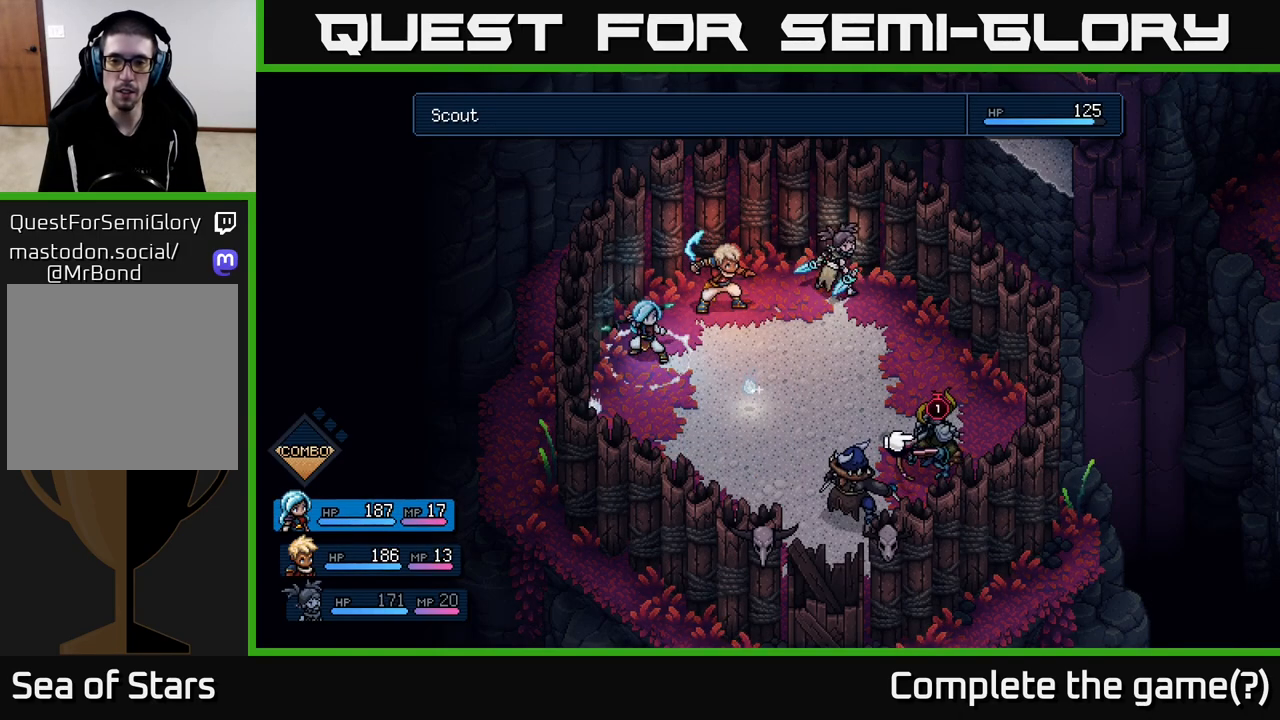
{"buttons": [], "left_stick": "left", "right_stick": "center", "events": [[17, "left_stick", "center"], [400, "left_stick", "left"]]}
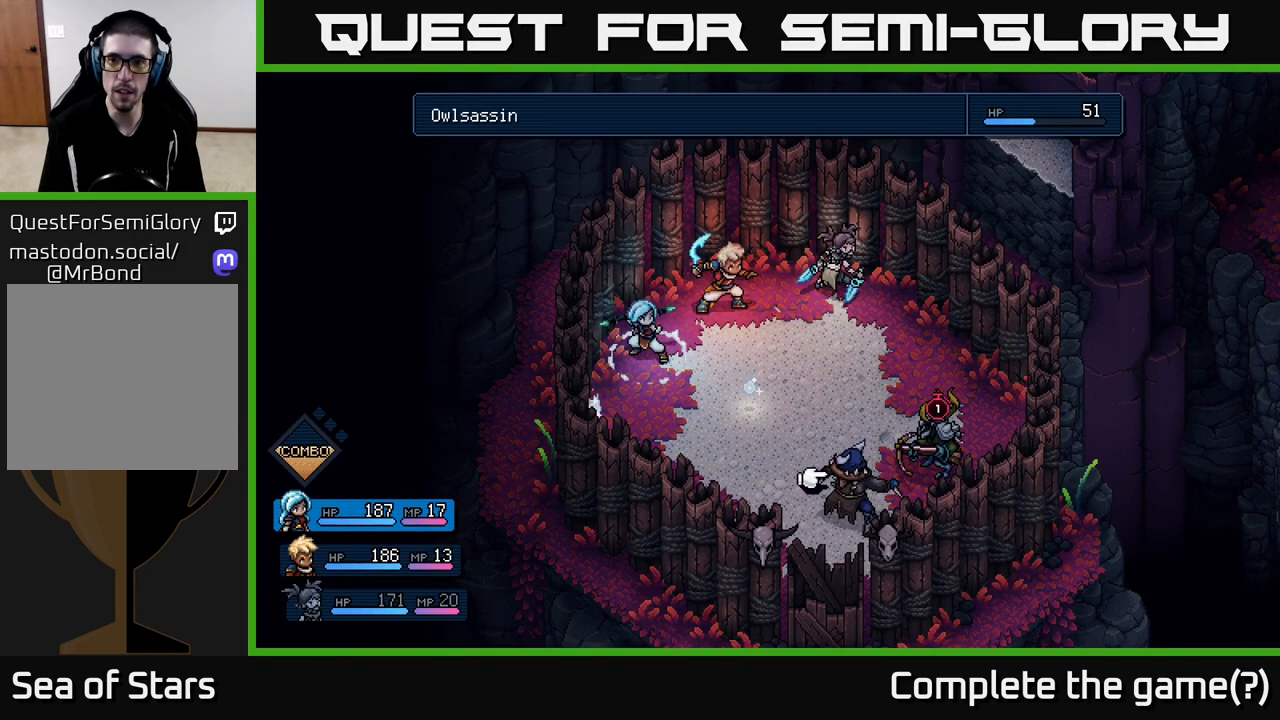
{"buttons": [], "left_stick": "right", "right_stick": "center", "events": [[67, "left_stick", "center"], [333, "left_stick", "right"]]}
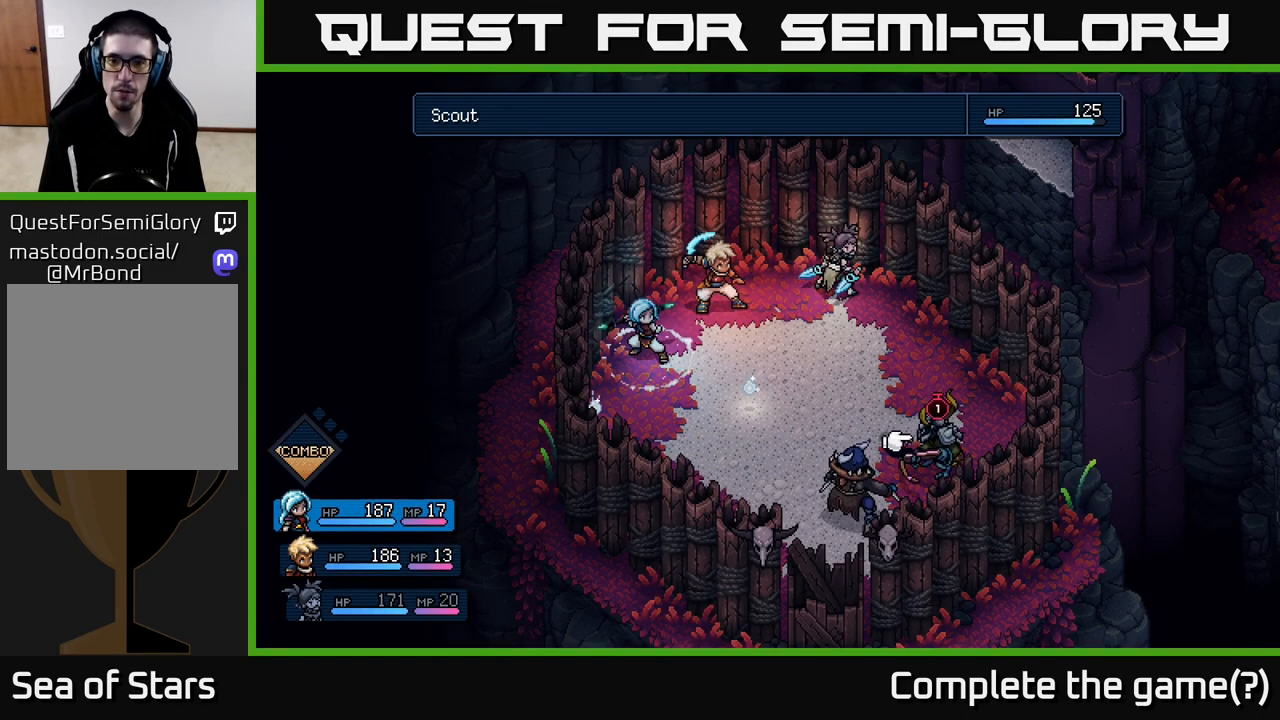
{"buttons": [], "left_stick": "center", "right_stick": "center", "events": [[50, "left_stick", "center"], [150, "left_stick", "left"], [367, "left_stick", "center"]]}
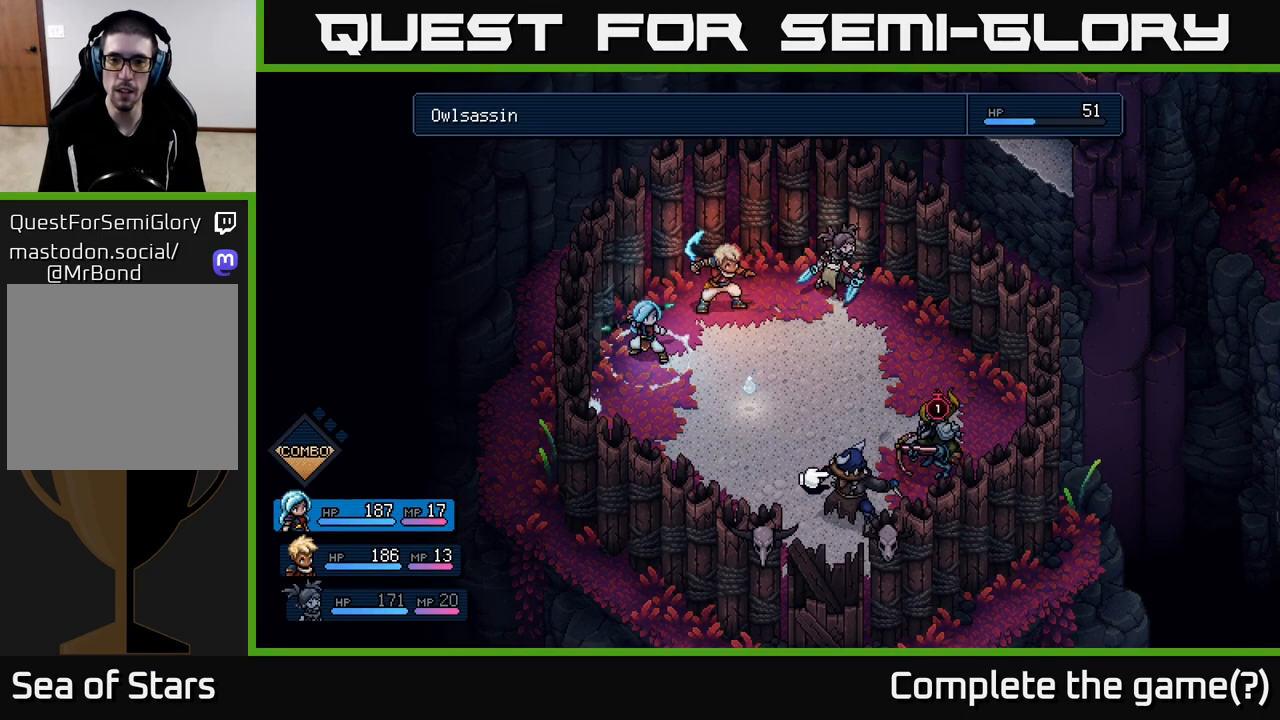
{"buttons": [], "left_stick": "center", "right_stick": "center", "events": []}
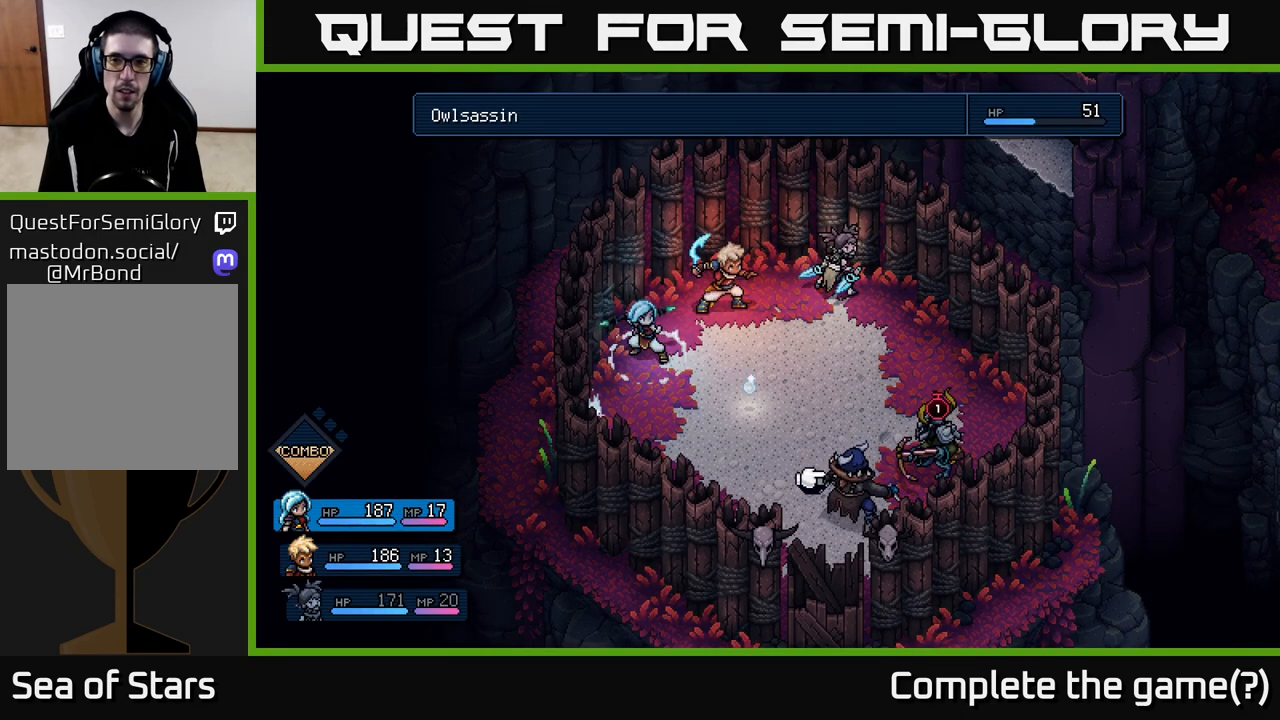
{"buttons": [], "left_stick": "center", "right_stick": "center", "events": []}
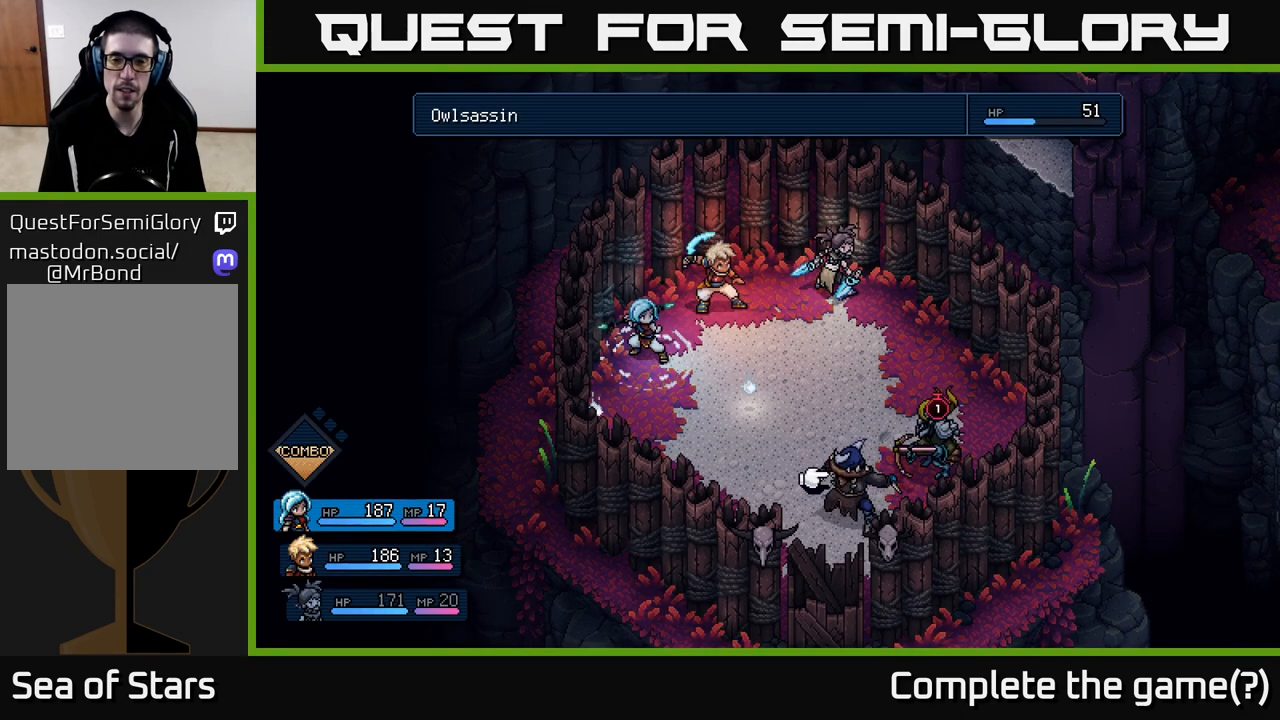
{"buttons": [], "left_stick": "center", "right_stick": "center", "events": []}
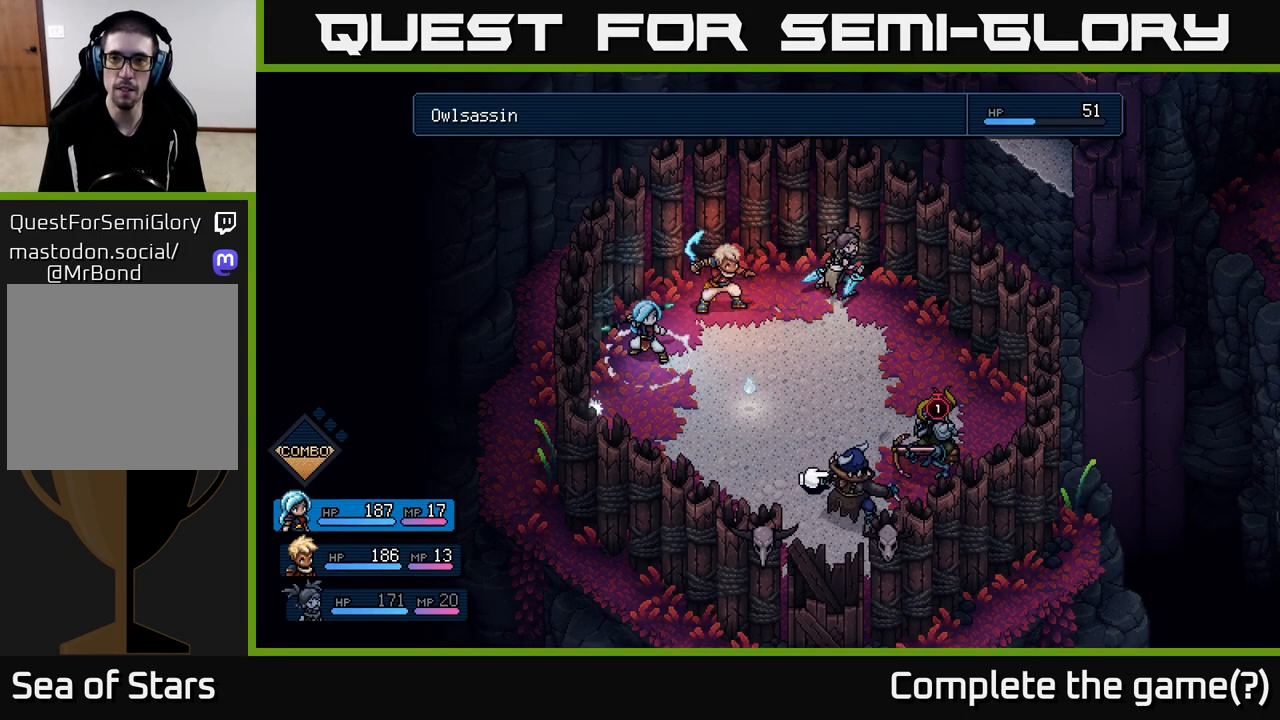
{"buttons": [], "left_stick": "center", "right_stick": "center", "events": []}
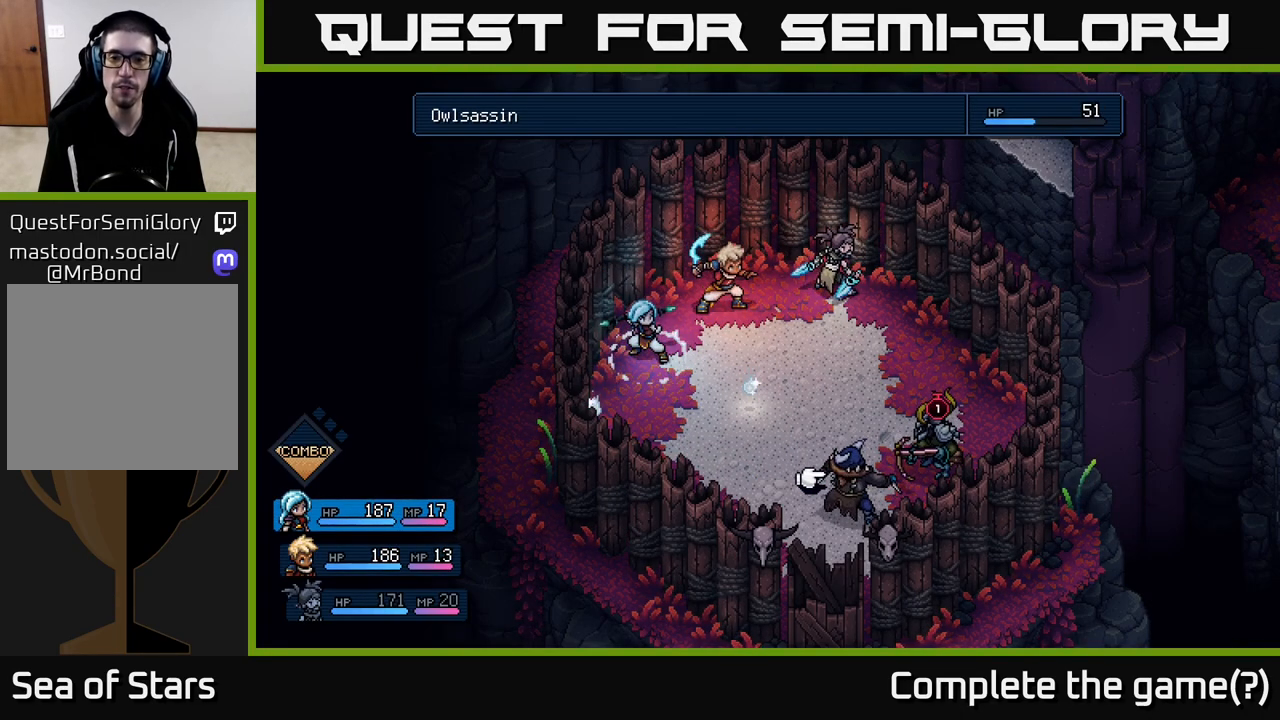
{"buttons": ["A", "R2"], "left_stick": "center", "right_stick": "center", "events": [[50, "R2", "down"], [433, "A", "down"]]}
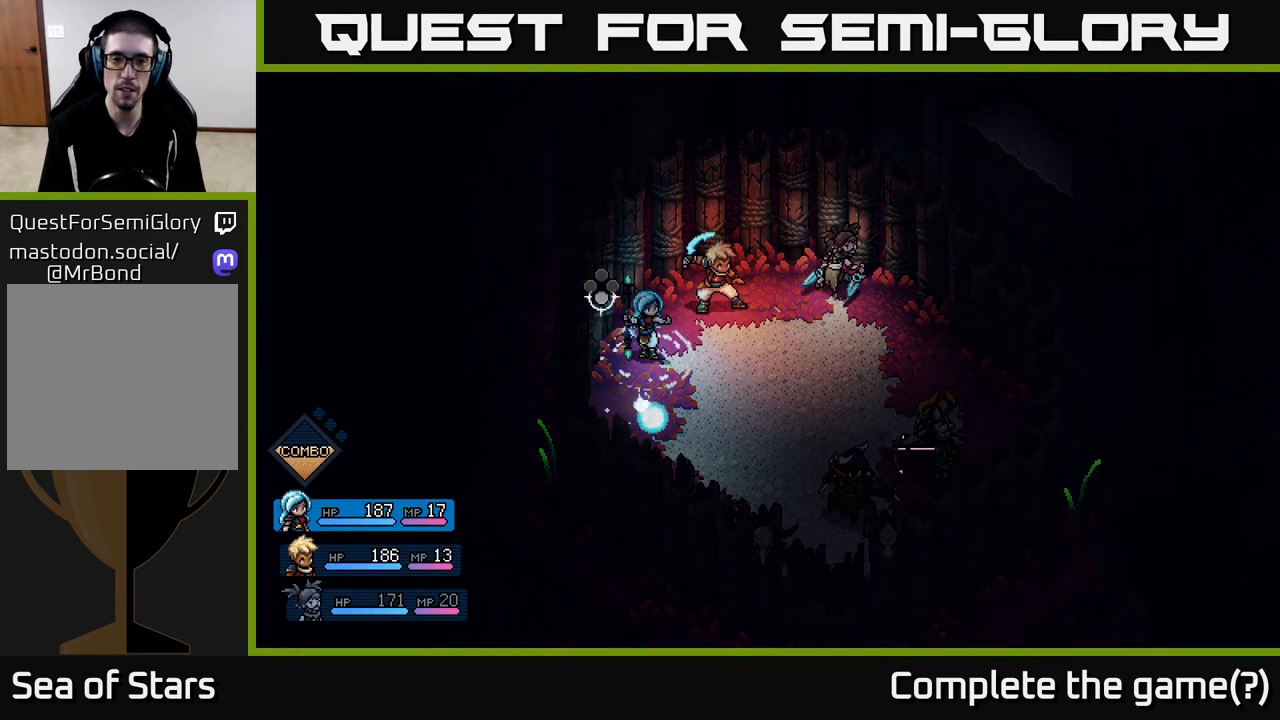
{"buttons": [], "left_stick": "center", "right_stick": "center", "events": [[83, "A", "up"], [367, "R2", "up"]]}
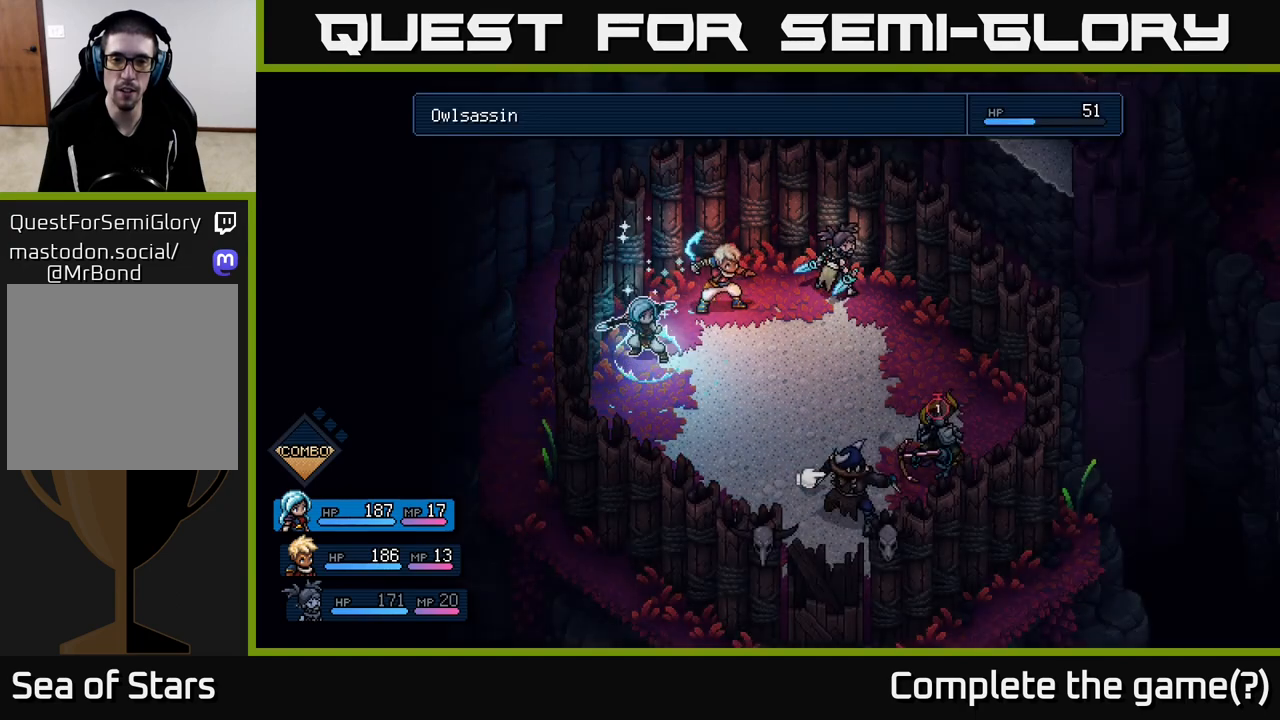
{"buttons": [], "left_stick": "center", "right_stick": "center", "events": [[167, "A", "down"], [283, "A", "up"]]}
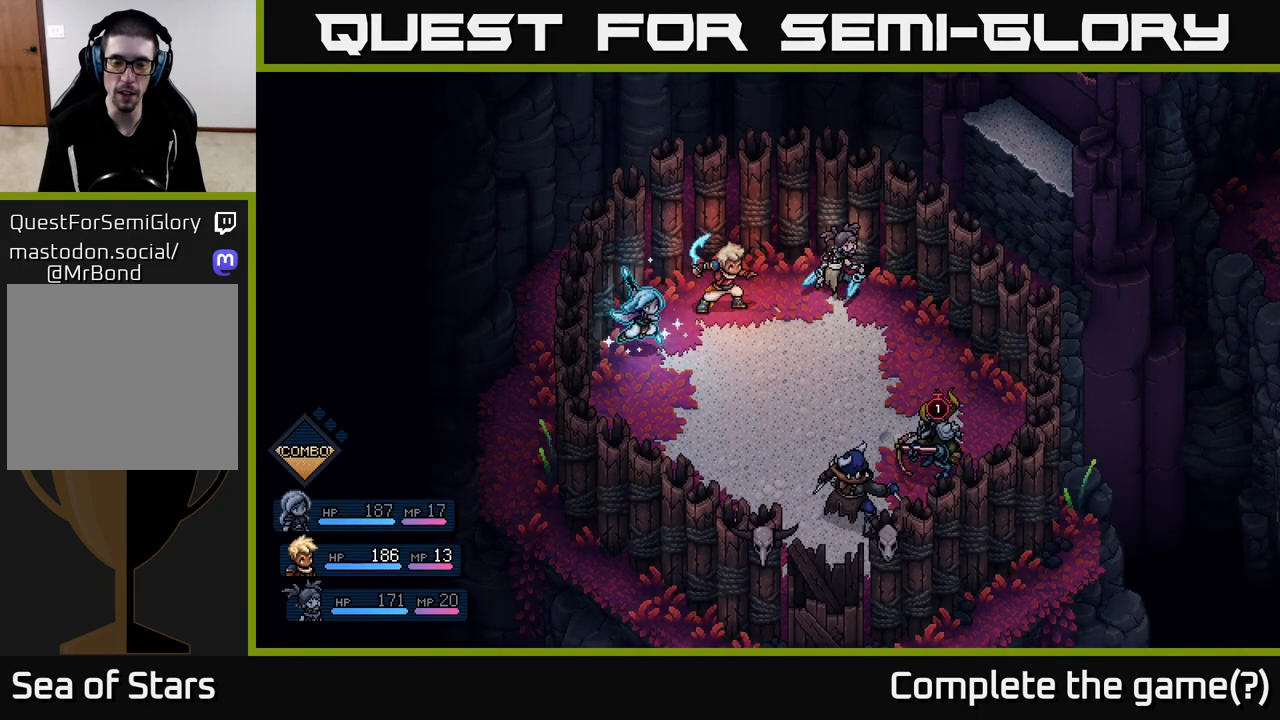
{"buttons": [], "left_stick": "center", "right_stick": "center", "events": []}
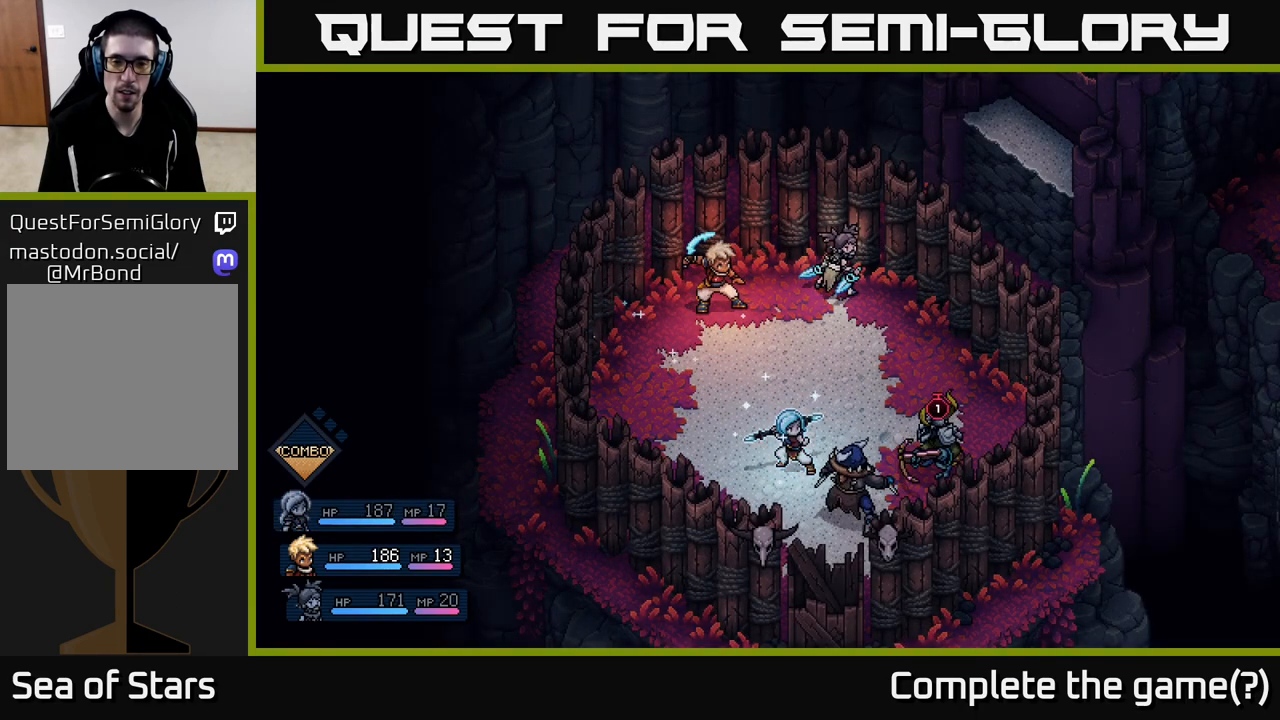
{"buttons": [], "left_stick": "center", "right_stick": "center", "events": [[367, "A", "down"], [500, "A", "up"]]}
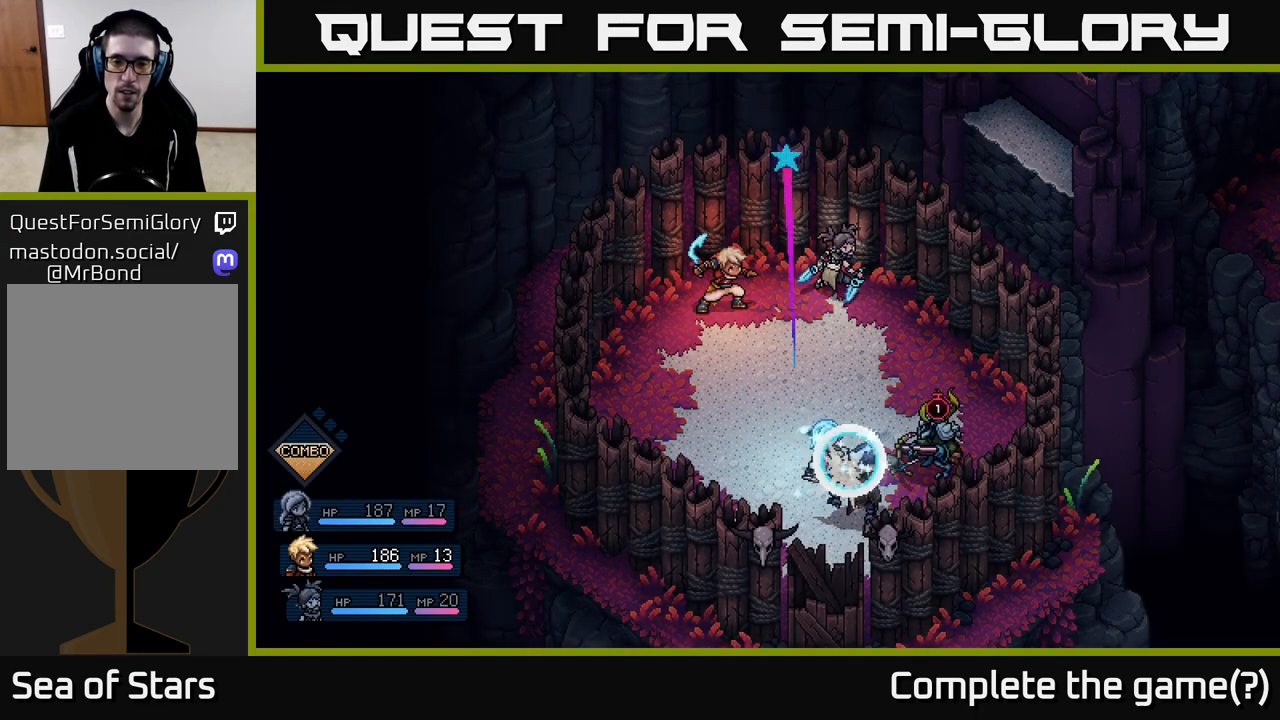
{"buttons": [], "left_stick": "center", "right_stick": "center", "events": [[283, "A", "down"], [367, "A", "up"]]}
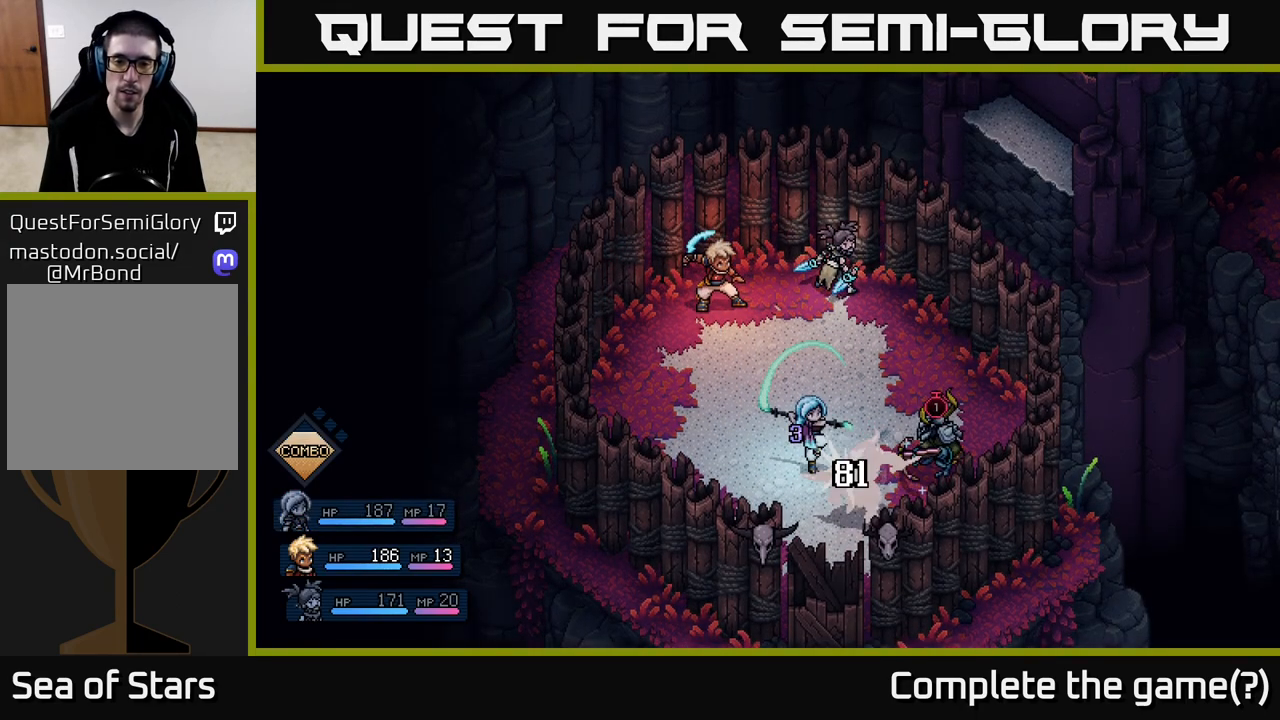
{"buttons": [], "left_stick": "center", "right_stick": "center", "events": []}
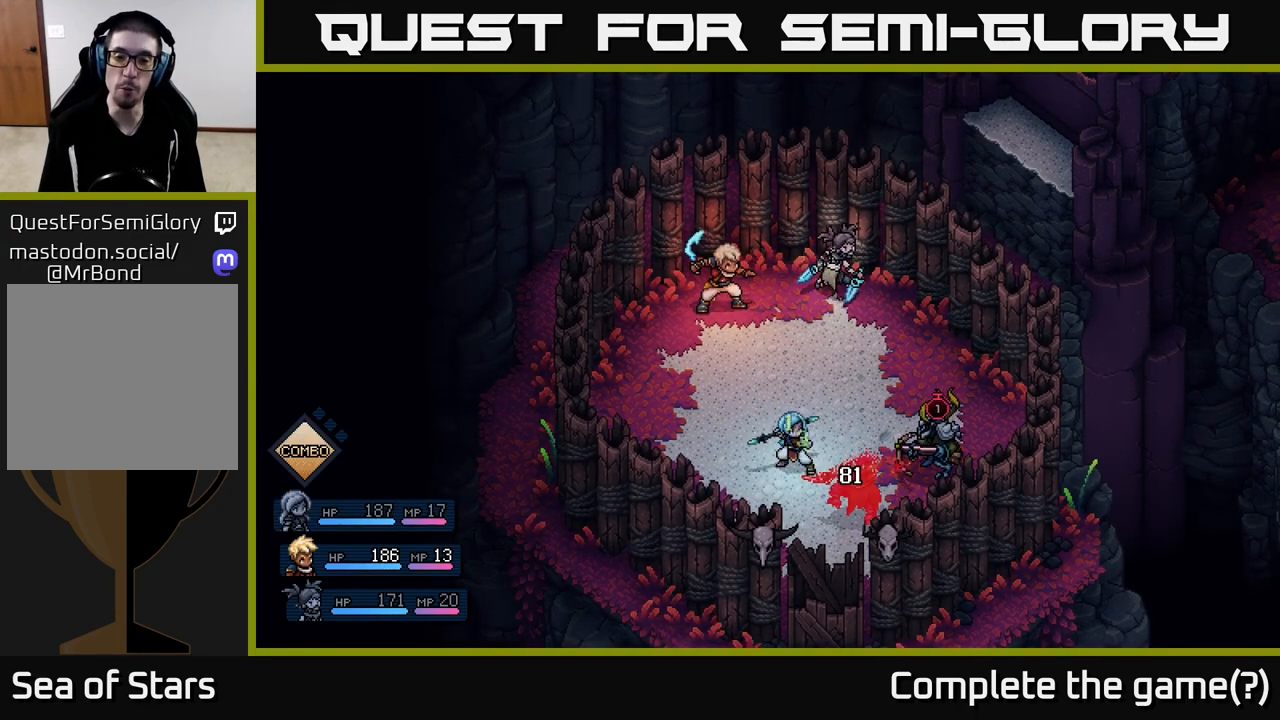
{"buttons": [], "left_stick": "center", "right_stick": "center", "events": []}
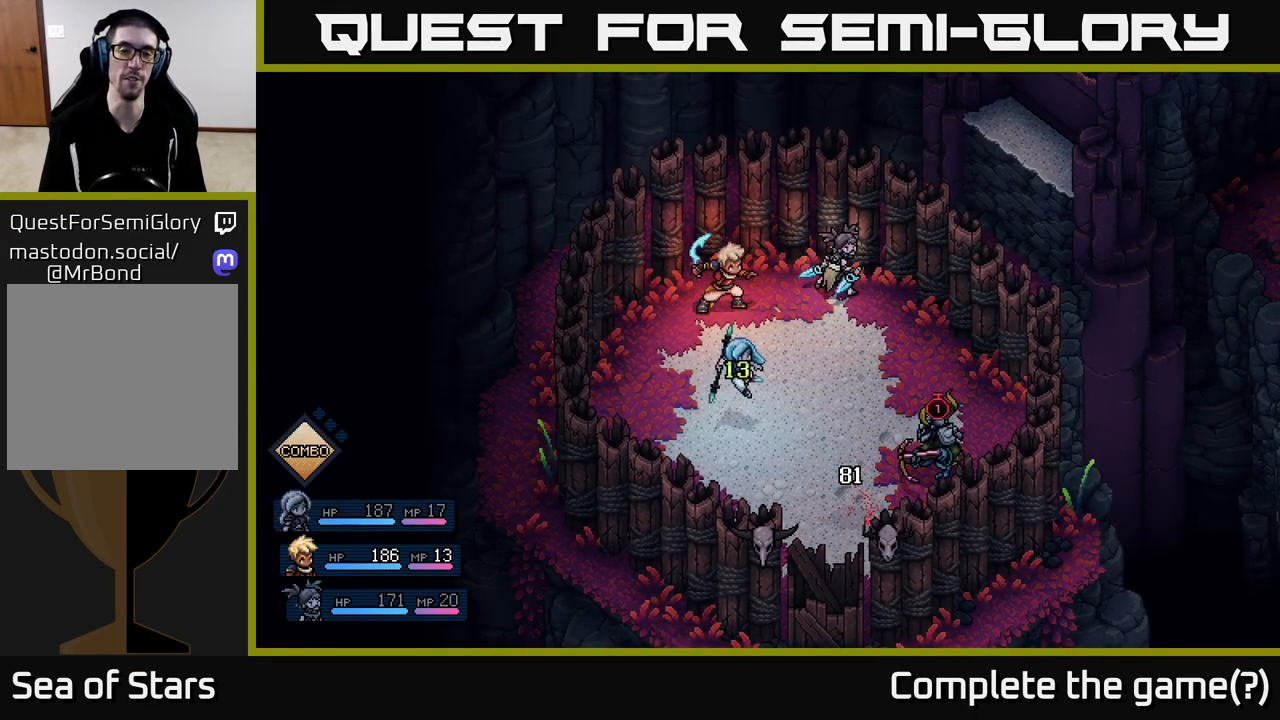
{"buttons": [], "left_stick": "center", "right_stick": "center", "events": []}
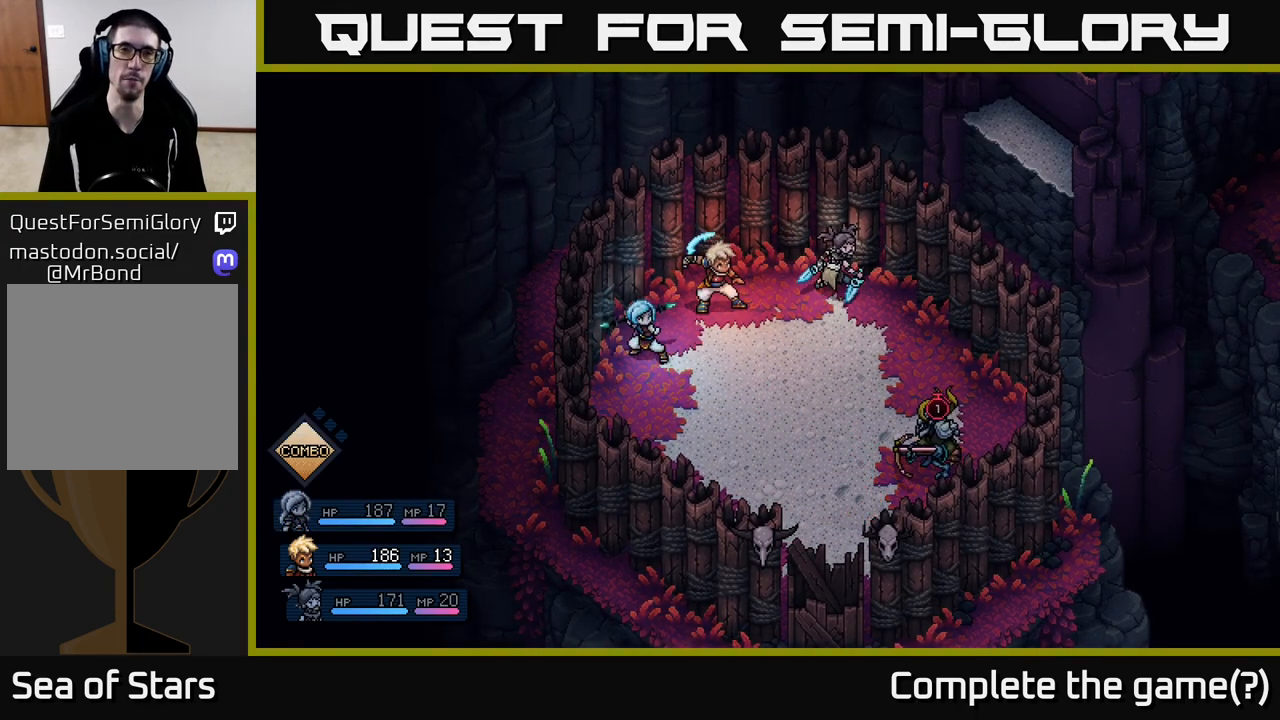
{"buttons": [], "left_stick": "center", "right_stick": "center", "events": []}
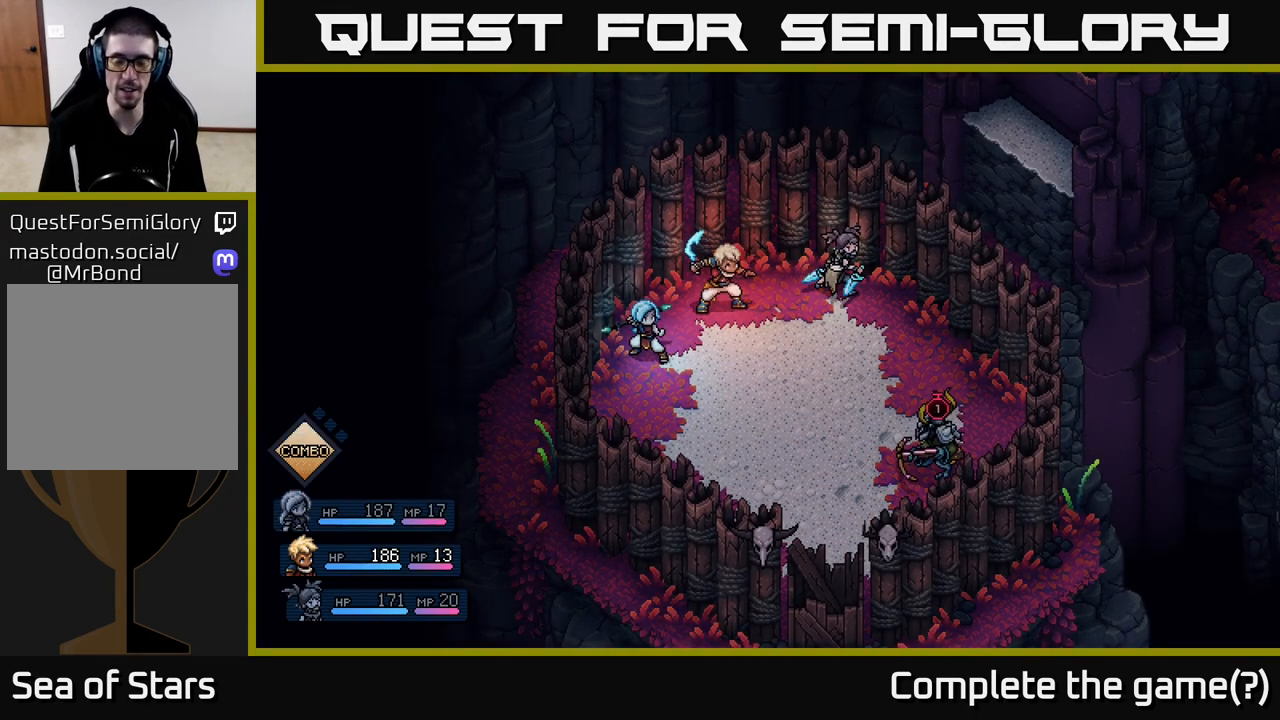
{"buttons": [], "left_stick": "center", "right_stick": "center", "events": []}
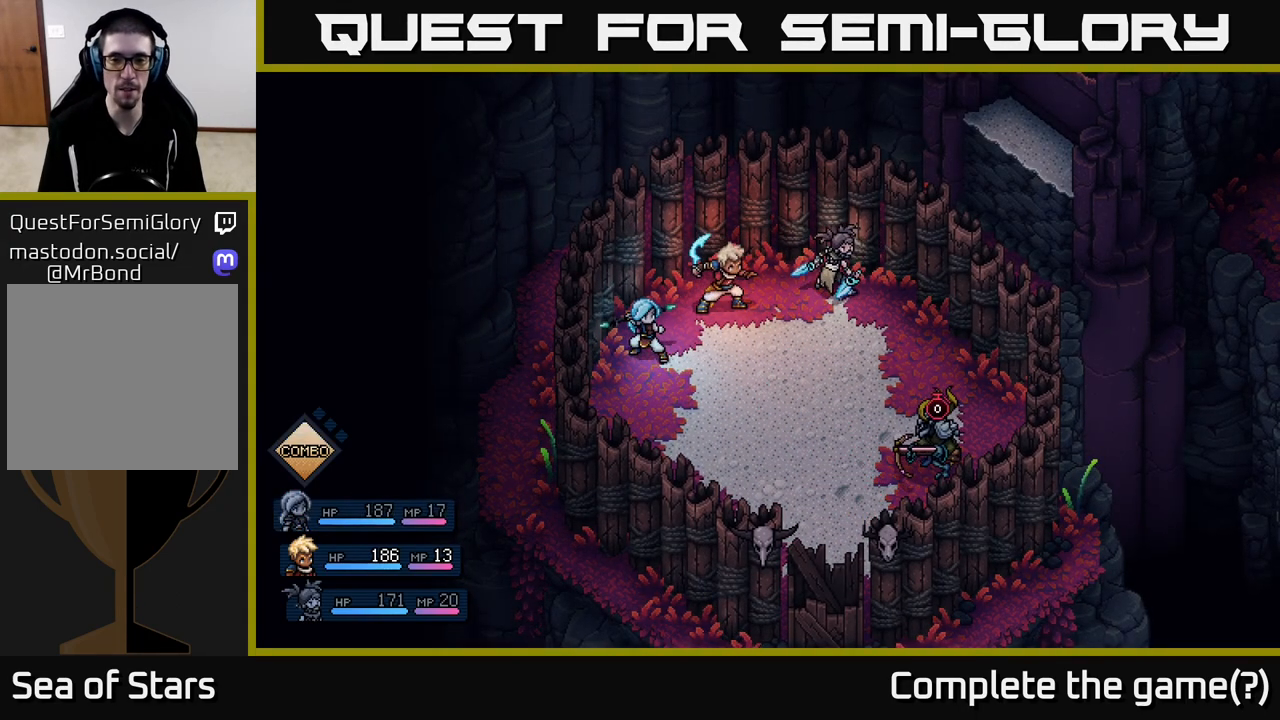
{"buttons": [], "left_stick": "center", "right_stick": "center", "events": []}
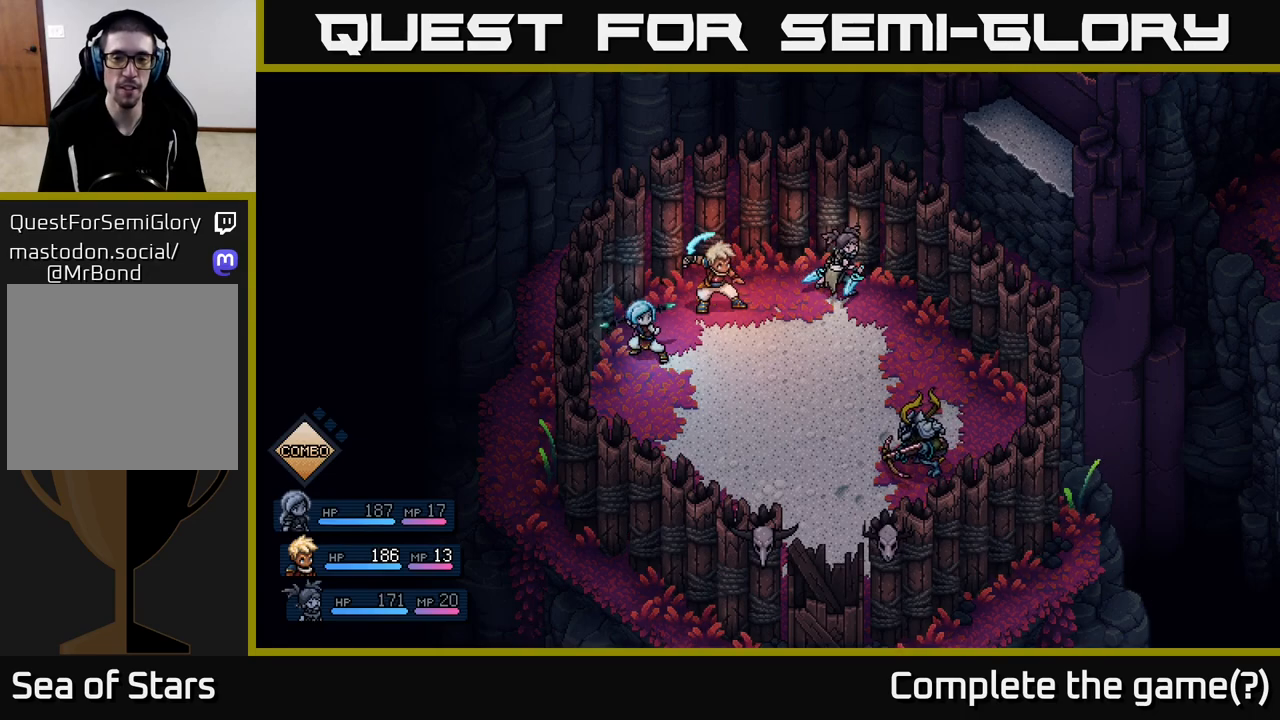
{"buttons": [], "left_stick": "center", "right_stick": "center", "events": []}
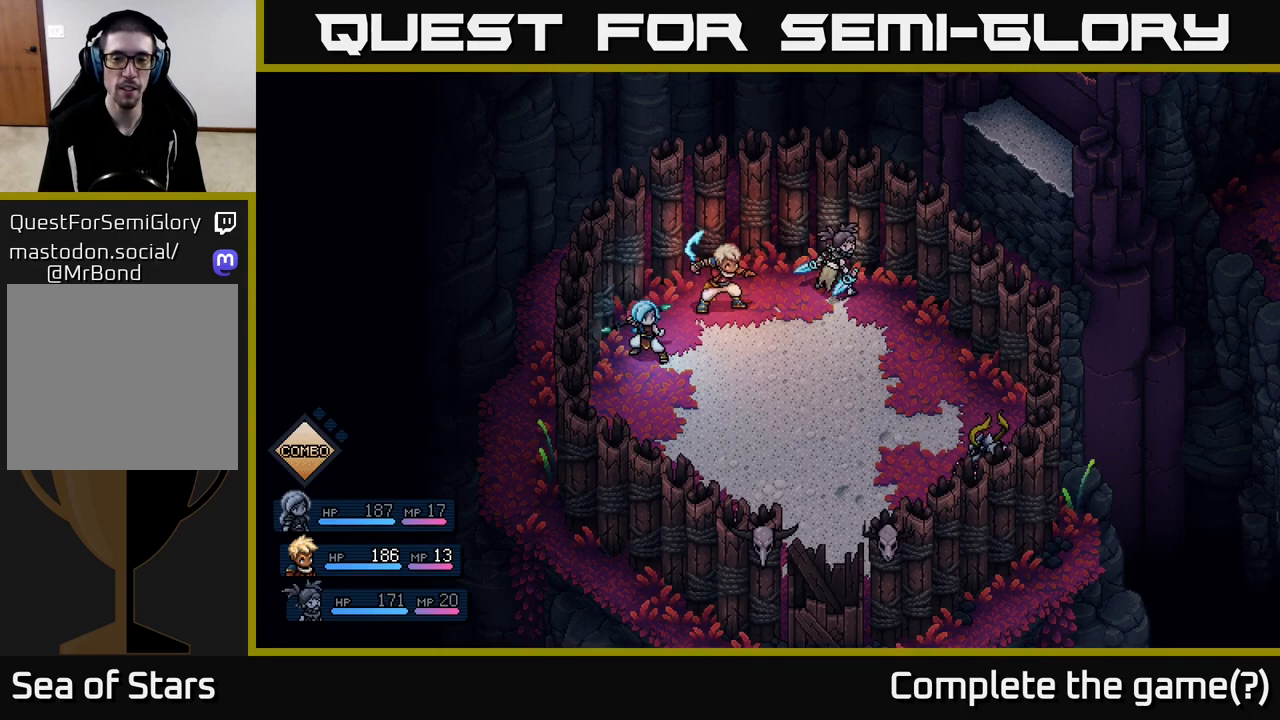
{"buttons": [], "left_stick": "center", "right_stick": "center", "events": []}
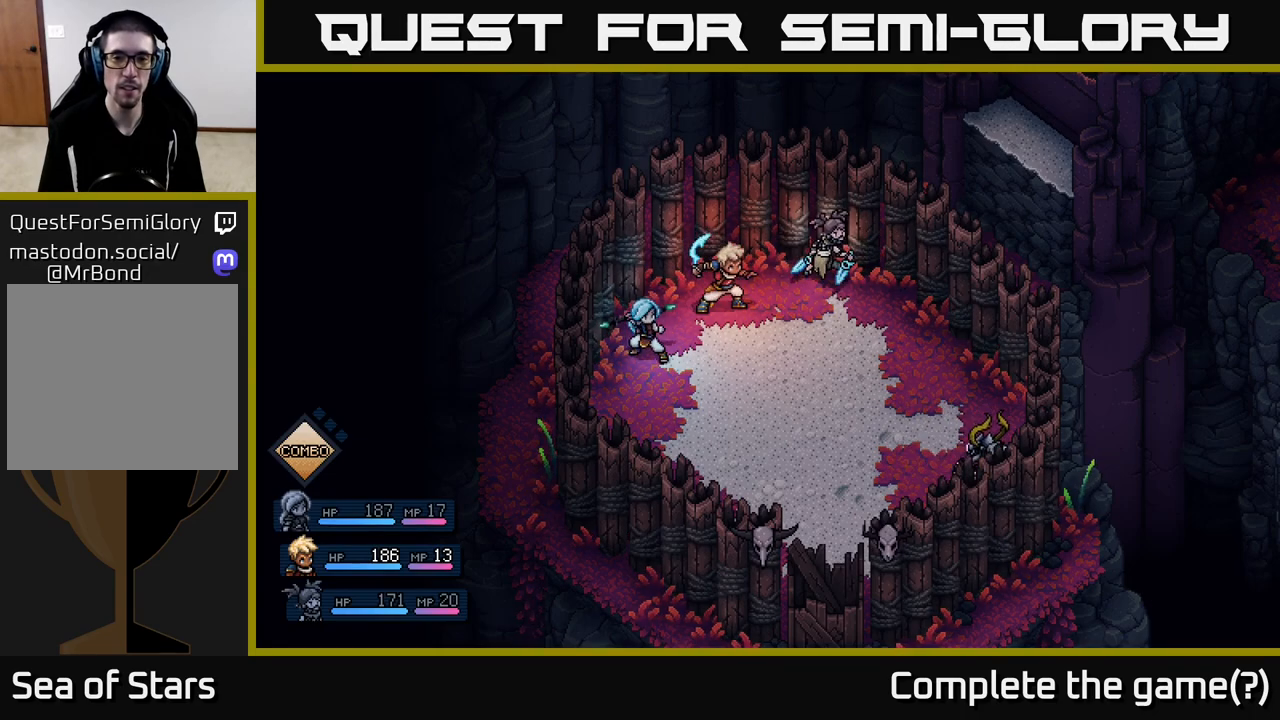
{"buttons": [], "left_stick": "center", "right_stick": "center", "events": []}